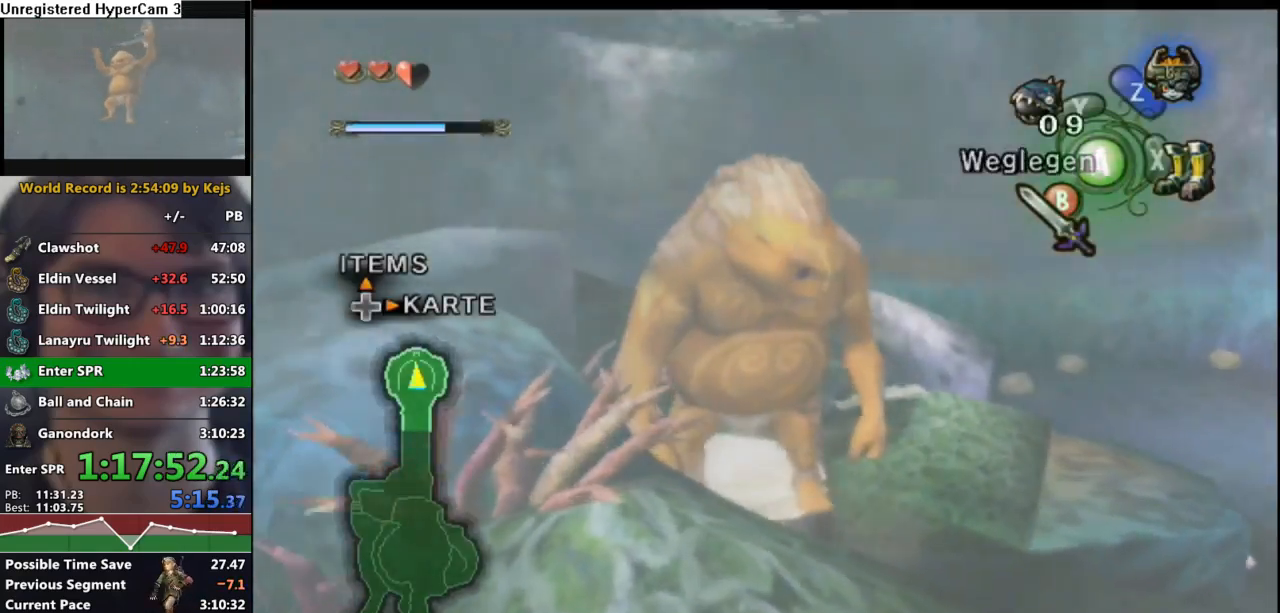
Gameplay with a controller (Nintendo layout); each line is a JSON object with the inputs held at the frame after it. "events" lists button and stick changes between this image and that frame as [ms after this image, input, new state], when the widget could be followed in between. Not read: L3 R3 START.
{"buttons": ["A", "L1"], "left_stick": "center", "right_stick": "center", "events": [[67, "left_stick", "center"], [83, "L1", "down"], [450, "A", "down"]]}
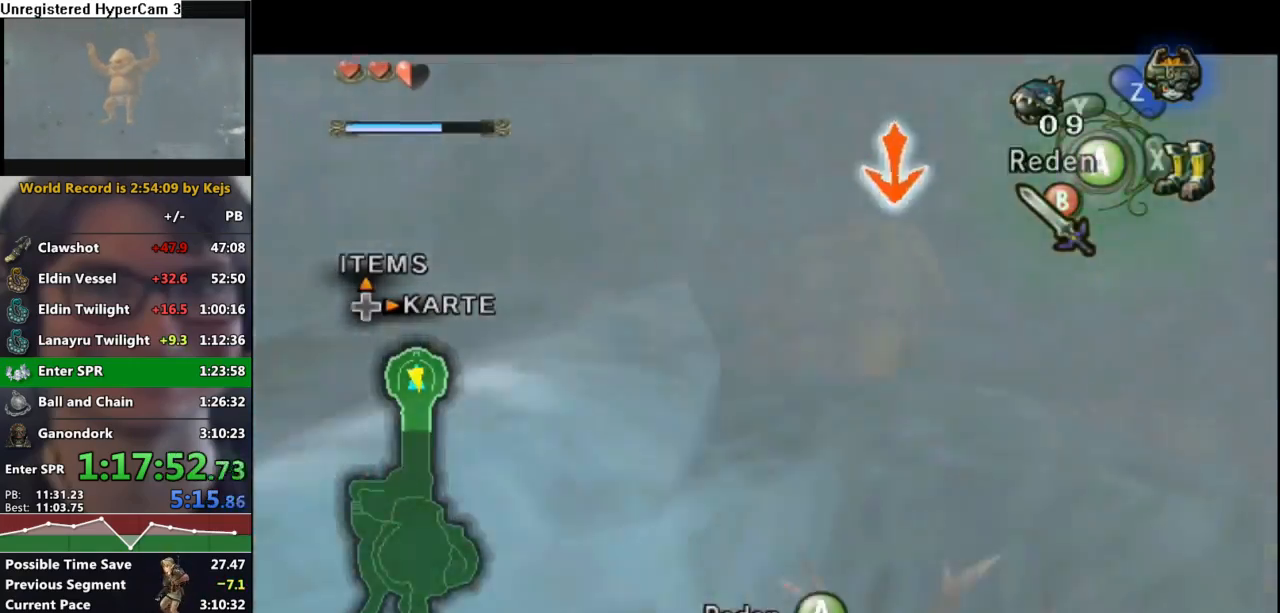
{"buttons": ["A"], "left_stick": "center", "right_stick": "center", "events": [[50, "A", "up"], [100, "L1", "up"], [133, "A", "down"], [200, "A", "up"], [267, "B", "down"], [317, "B", "up"], [333, "A", "down"], [383, "A", "up"], [417, "B", "down"], [467, "A", "down"], [483, "B", "up"]]}
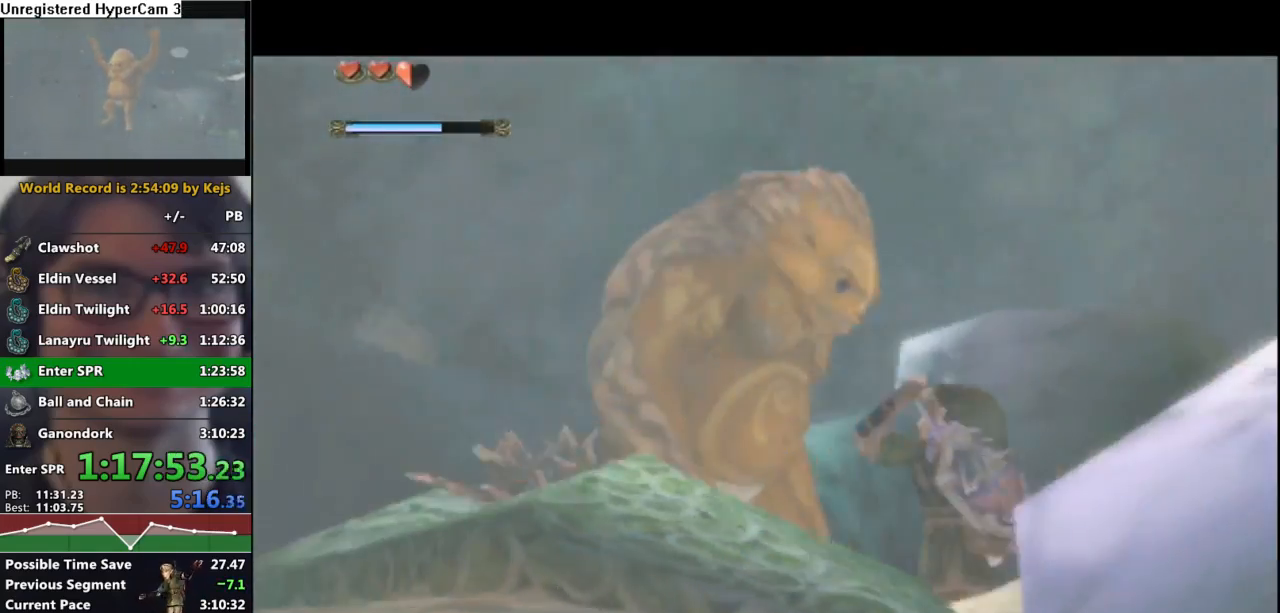
{"buttons": ["B"], "left_stick": "center", "right_stick": "center", "events": [[33, "A", "up"], [33, "B", "down"], [67, "B", "up"], [83, "A", "down"], [100, "A", "up"], [100, "B", "down"], [133, "A", "down"], [150, "B", "up"], [183, "A", "up"], [200, "B", "down"], [267, "A", "down"], [267, "B", "up"], [317, "A", "up"], [317, "B", "down"], [333, "A", "down"], [333, "B", "up"], [383, "A", "up"], [400, "B", "down"], [433, "A", "down"], [433, "B", "up"], [500, "A", "up"], [500, "B", "down"]]}
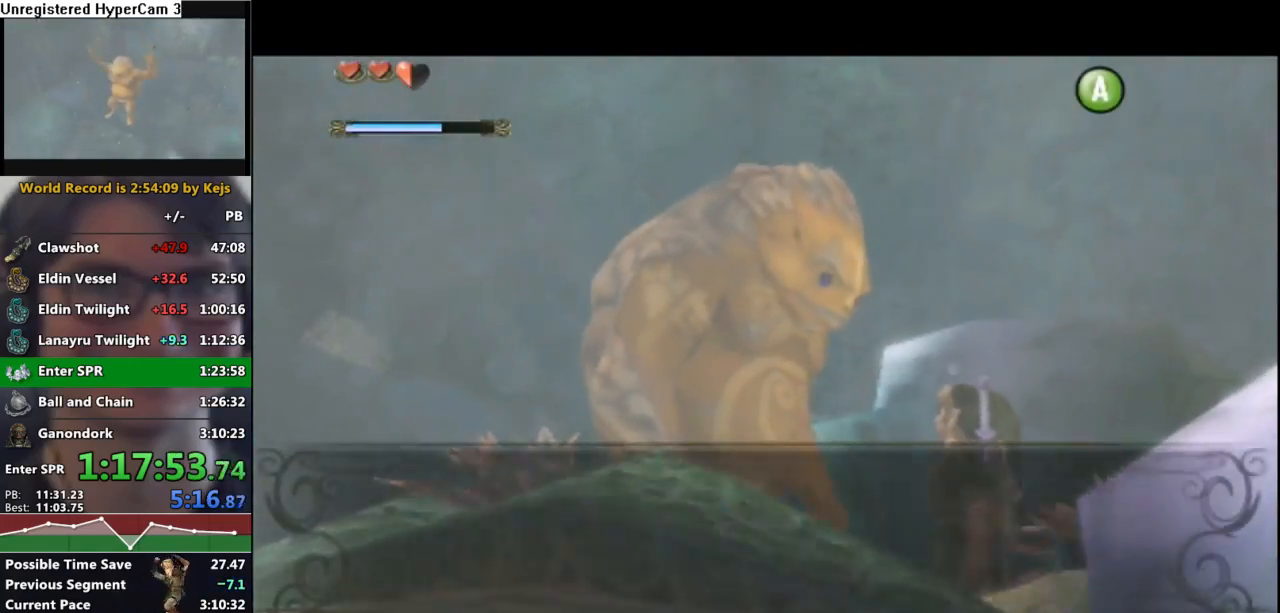
{"buttons": ["B"], "left_stick": "center", "right_stick": "center", "events": [[50, "A", "down"], [50, "B", "up"], [100, "A", "up"], [117, "B", "down"], [133, "B", "up"], [150, "A", "down"], [200, "A", "up"], [200, "B", "down"], [250, "A", "down"], [250, "B", "up"], [300, "B", "down"], [317, "A", "up"], [367, "A", "down"], [367, "B", "up"], [383, "B", "down"], [400, "A", "up"], [450, "A", "down"], [450, "B", "up"], [500, "A", "up"], [500, "B", "down"]]}
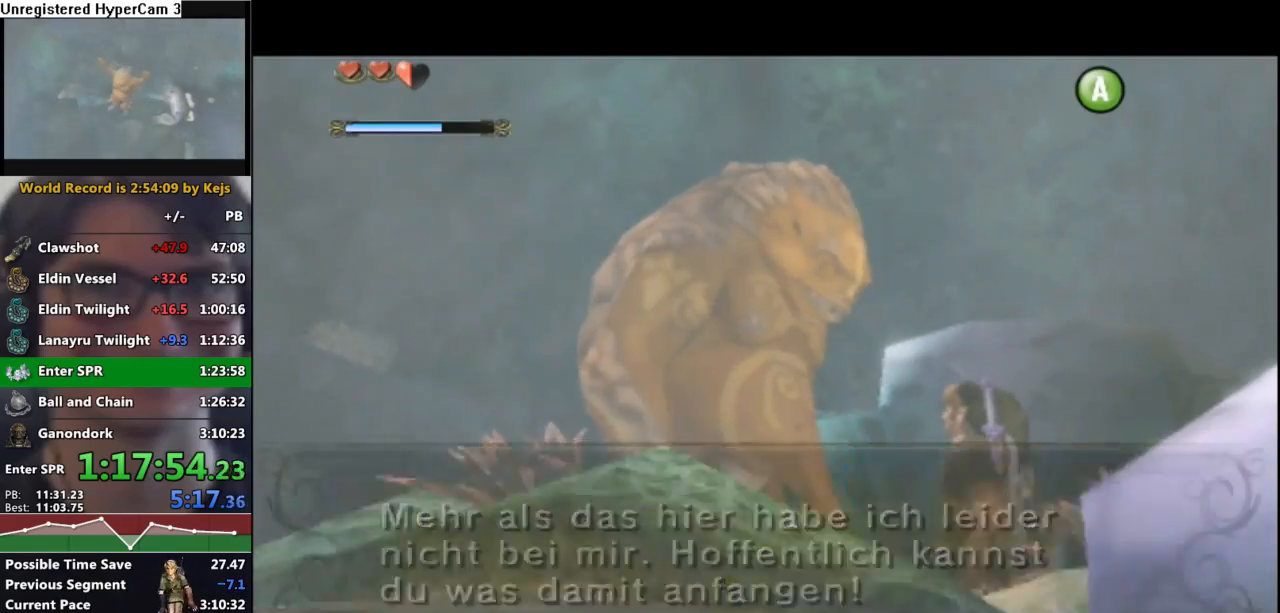
{"buttons": ["A"], "left_stick": "center", "right_stick": "center", "events": [[67, "A", "down"], [67, "B", "up"], [100, "A", "up"], [100, "B", "down"], [150, "A", "down"], [150, "B", "up"], [217, "A", "up"], [217, "B", "down"], [267, "A", "down"], [267, "B", "up"], [317, "A", "up"], [317, "B", "down"], [367, "A", "down"], [367, "B", "up"], [417, "A", "up"], [417, "B", "down"], [483, "A", "down"], [483, "B", "up"]]}
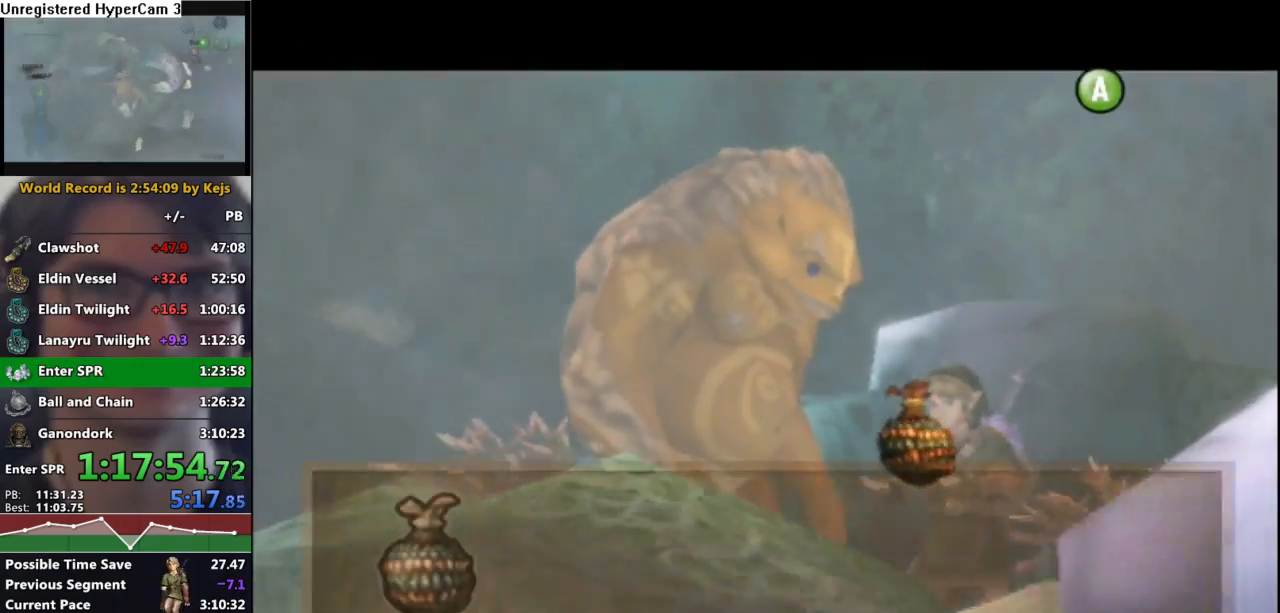
{"buttons": [], "left_stick": "center", "right_stick": "center", "events": [[17, "A", "up"], [17, "B", "down"], [83, "A", "down"], [83, "B", "up"], [117, "A", "up"], [117, "B", "down"], [167, "A", "down"], [167, "B", "up"], [217, "A", "up"], [217, "B", "down"], [283, "A", "down"], [283, "B", "up"], [317, "B", "down"], [333, "A", "up"], [350, "A", "down"], [367, "B", "up"], [400, "B", "down"], [417, "A", "up"], [467, "B", "up"]]}
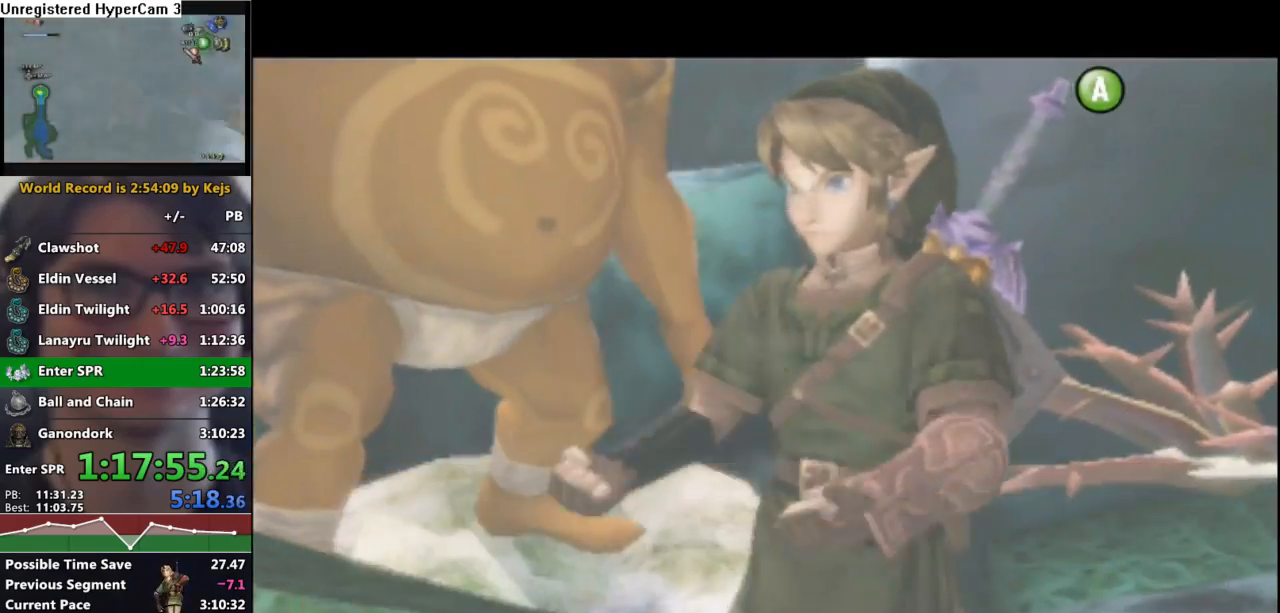
{"buttons": [], "left_stick": "center", "right_stick": "center", "events": [[383, "Y", "down"], [467, "Y", "up"]]}
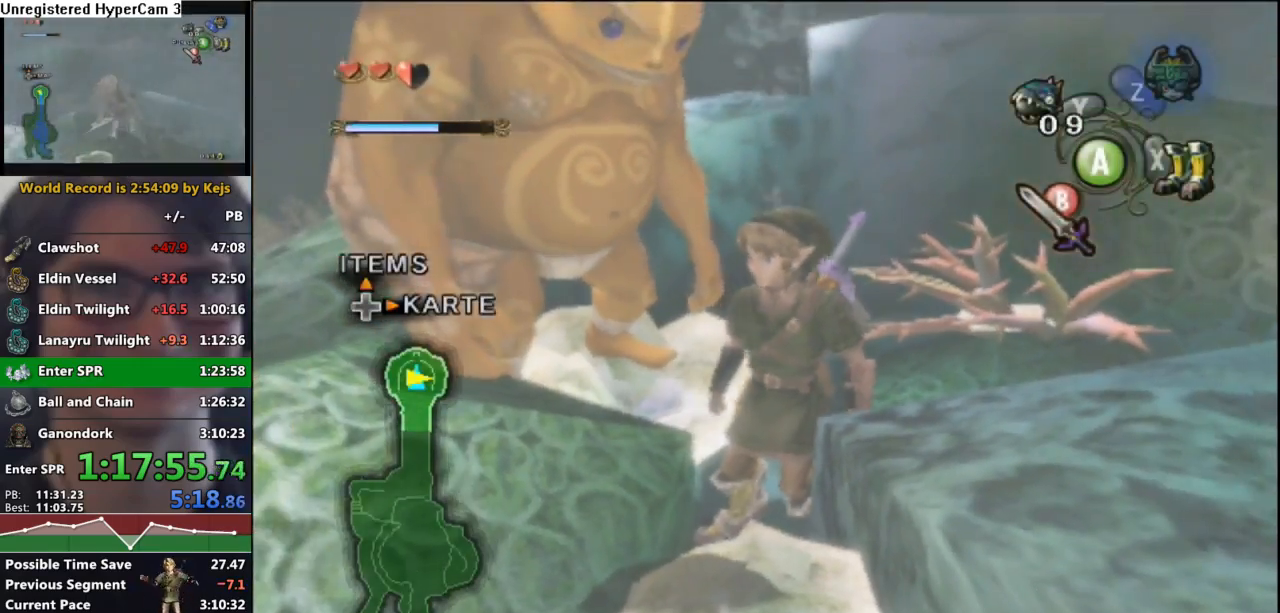
{"buttons": ["X"], "left_stick": "center", "right_stick": "center", "events": [[150, "DPAD_UP", "down"], [283, "DPAD_UP", "up"], [433, "X", "down"]]}
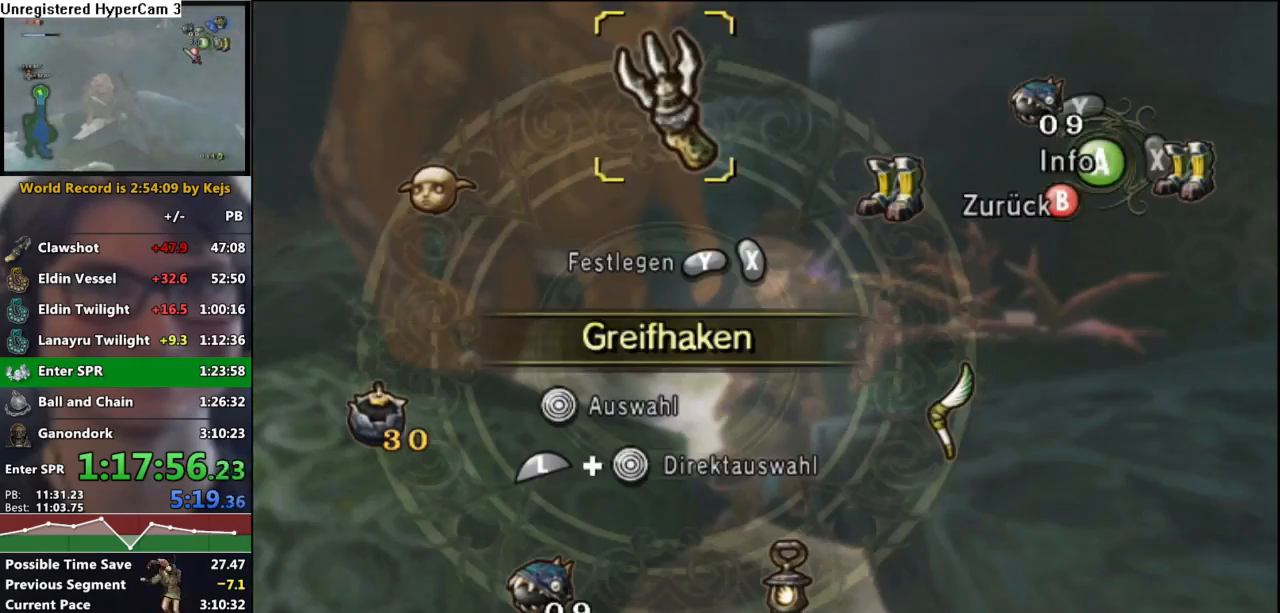
{"buttons": [], "left_stick": "center", "right_stick": "center", "events": [[33, "X", "up"], [267, "B", "down"], [333, "B", "up"]]}
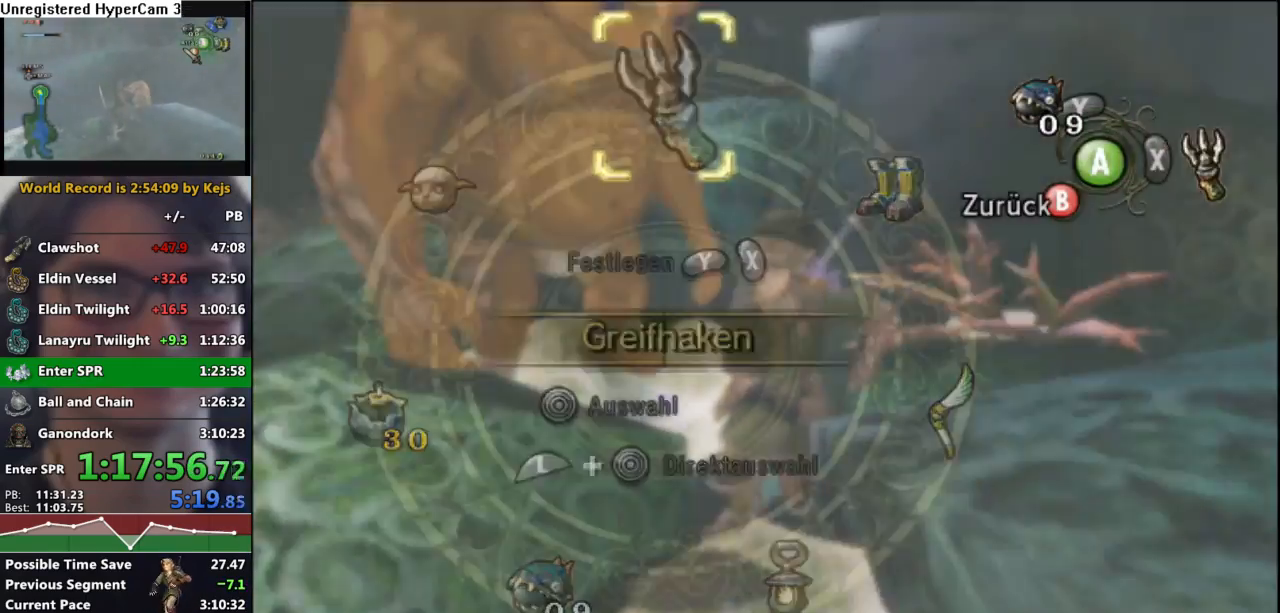
{"buttons": [], "left_stick": "center", "right_stick": "center", "events": [[350, "A", "down"], [450, "A", "up"]]}
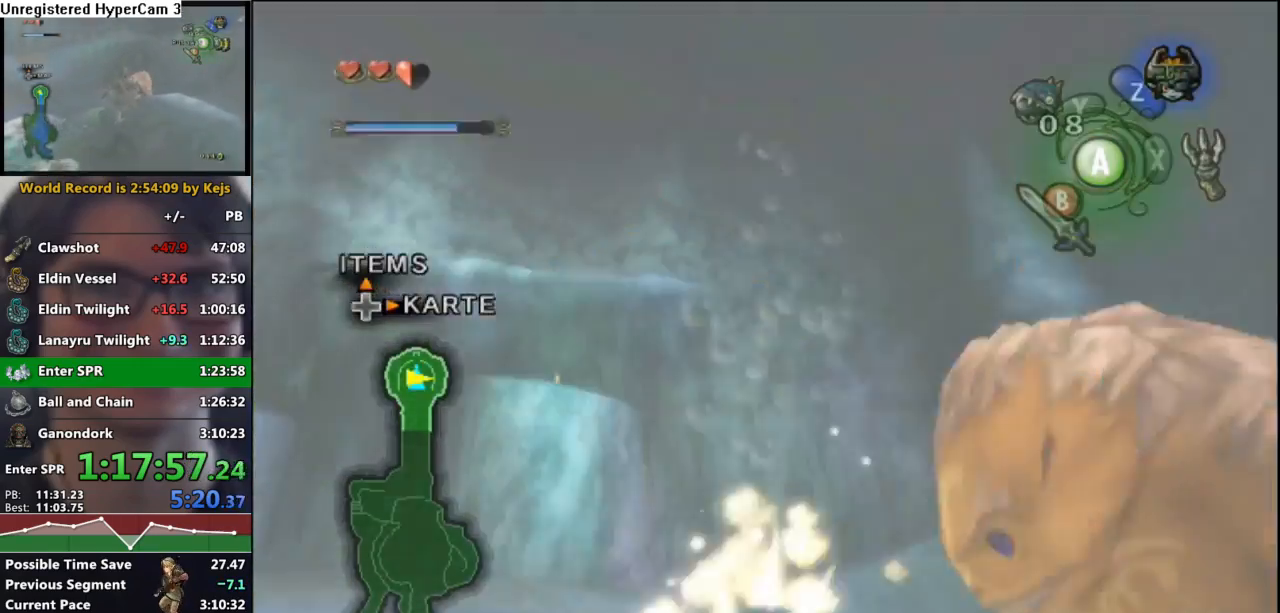
{"buttons": ["L1"], "left_stick": "down-right", "right_stick": "center", "events": [[17, "DPAD_UP", "down"], [117, "DPAD_UP", "up"], [150, "L1", "down"], [367, "left_stick", "down-right"]]}
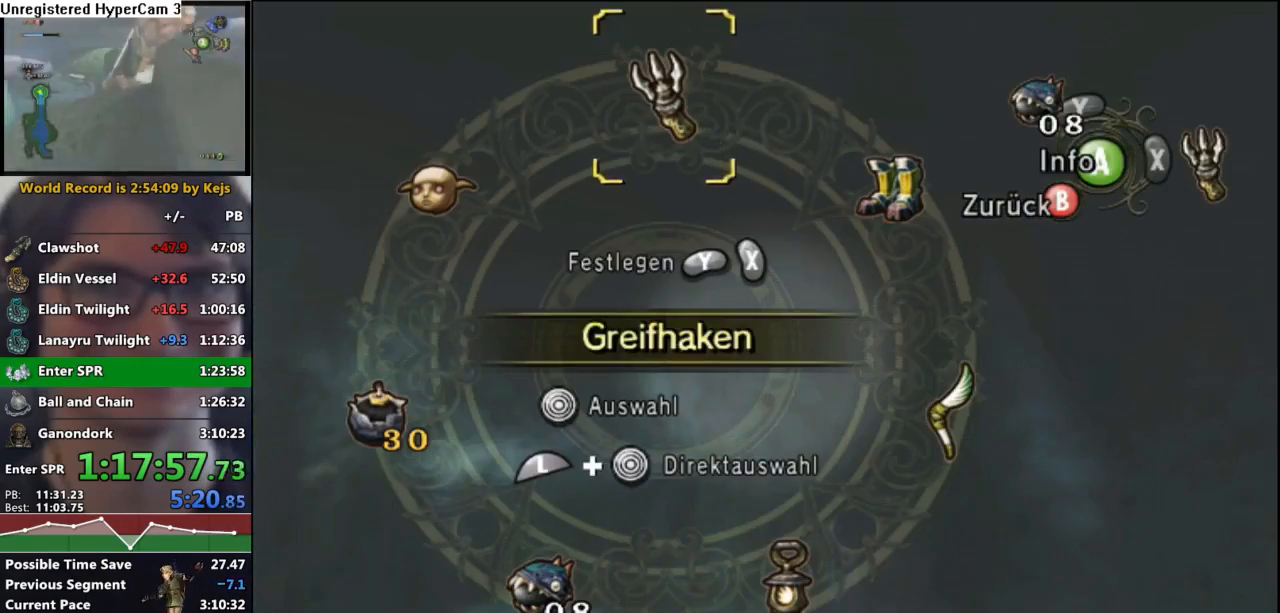
{"buttons": [], "left_stick": "center", "right_stick": "center", "events": [[17, "left_stick", "center"], [50, "L1", "up"], [233, "Y", "down"], [267, "Y", "up"], [367, "left_stick", "right"], [483, "left_stick", "center"]]}
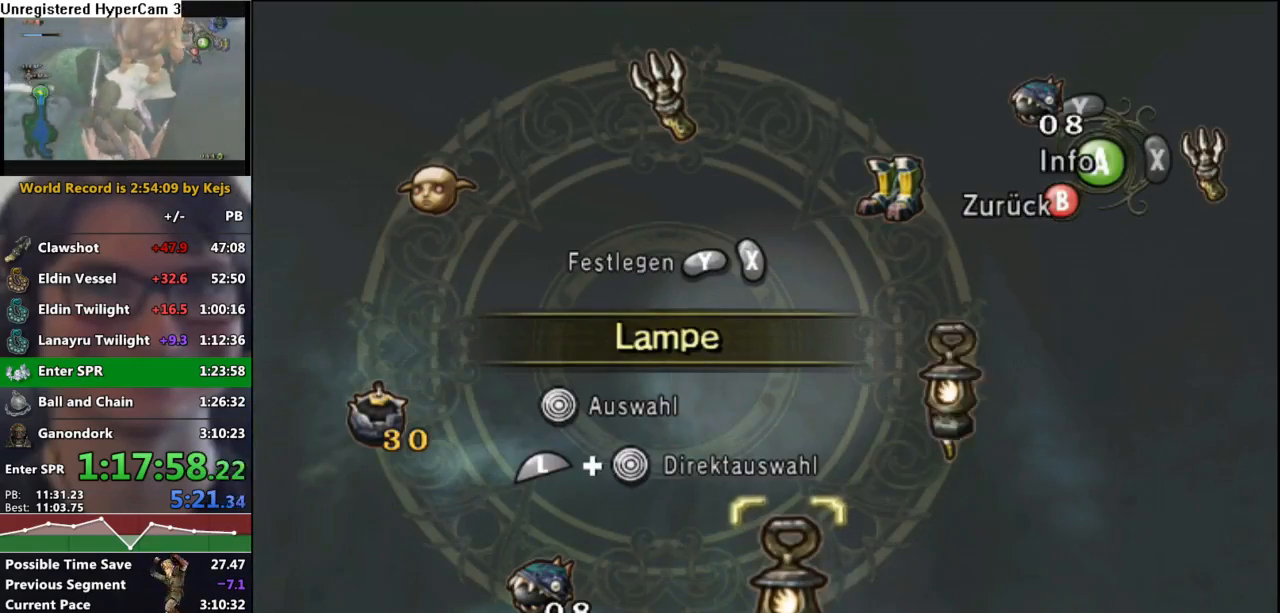
{"buttons": ["X"], "left_stick": "center", "right_stick": "center", "events": [[67, "Y", "down"], [167, "Y", "up"], [400, "X", "down"]]}
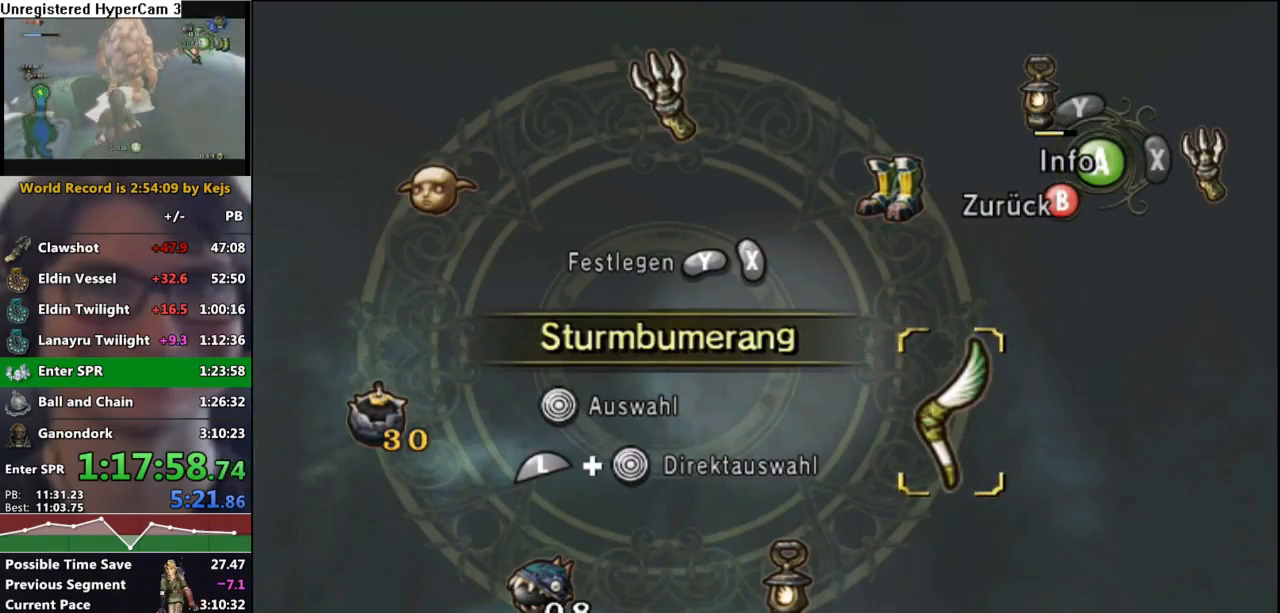
{"buttons": [], "left_stick": "down-right", "right_stick": "center", "events": [[17, "X", "up"], [150, "B", "down"], [233, "B", "up"], [300, "left_stick", "down-right"], [383, "A", "down"], [433, "A", "up"]]}
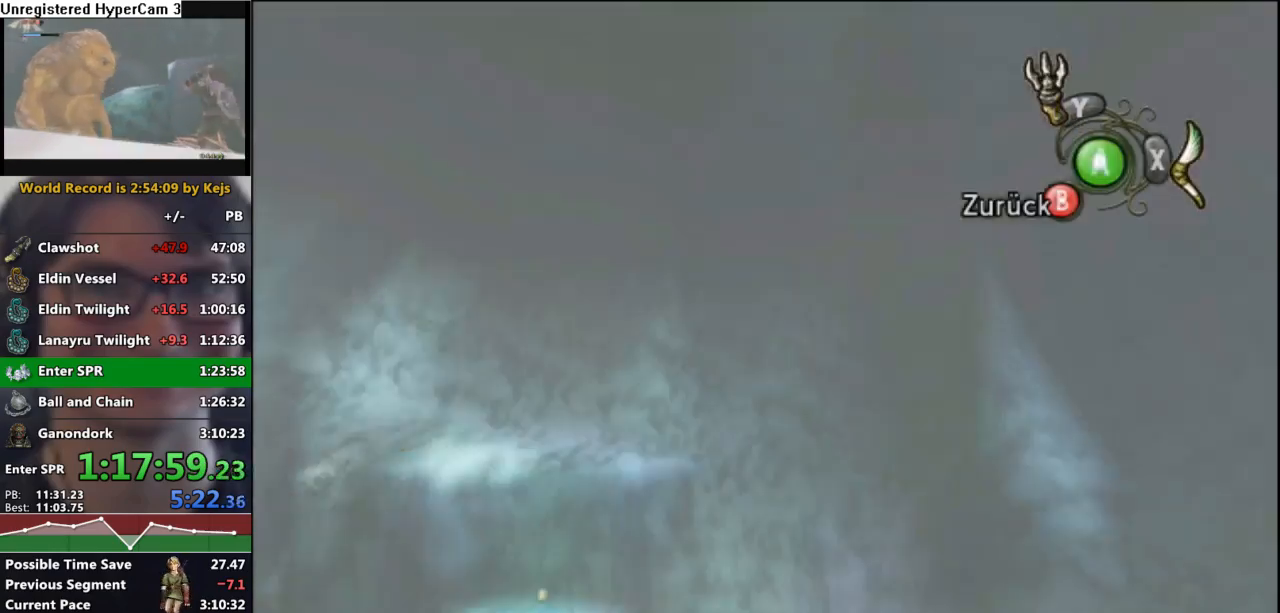
{"buttons": [], "left_stick": "down-right", "right_stick": "center", "events": [[33, "A", "down"], [83, "A", "up"], [167, "A", "down"], [217, "A", "up"], [300, "A", "down"], [367, "A", "up"], [433, "A", "down"], [500, "A", "up"]]}
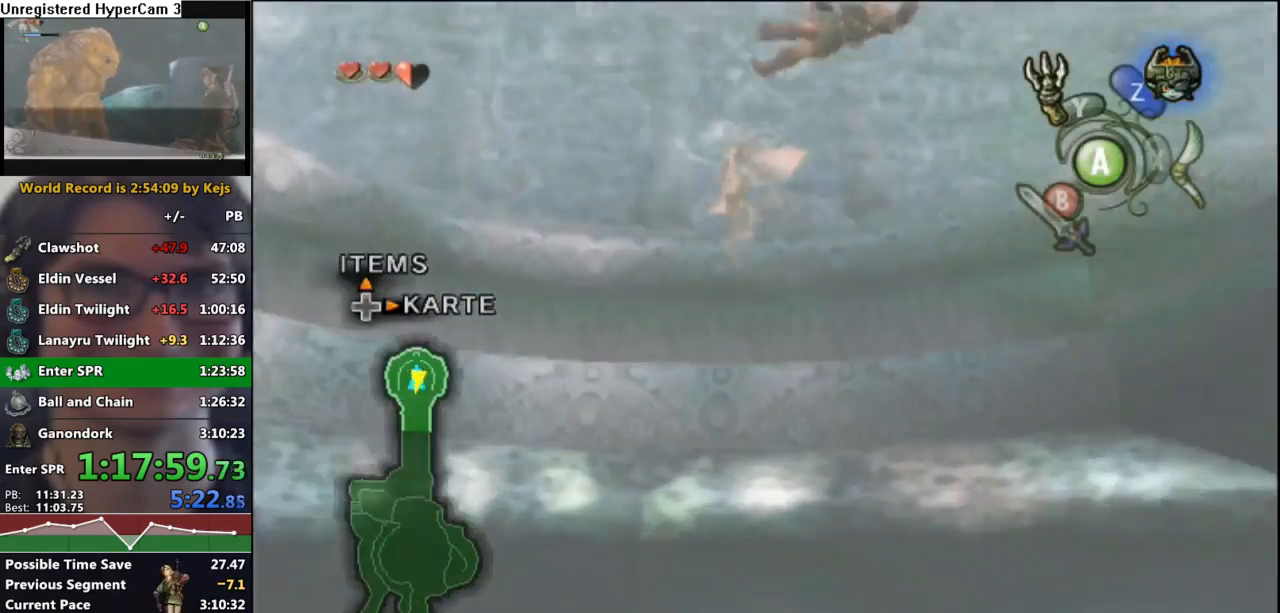
{"buttons": [], "left_stick": "down", "right_stick": "left", "events": [[83, "A", "down"], [150, "A", "up"], [233, "A", "down"], [267, "left_stick", "down"], [300, "A", "up"], [383, "right_stick", "left"]]}
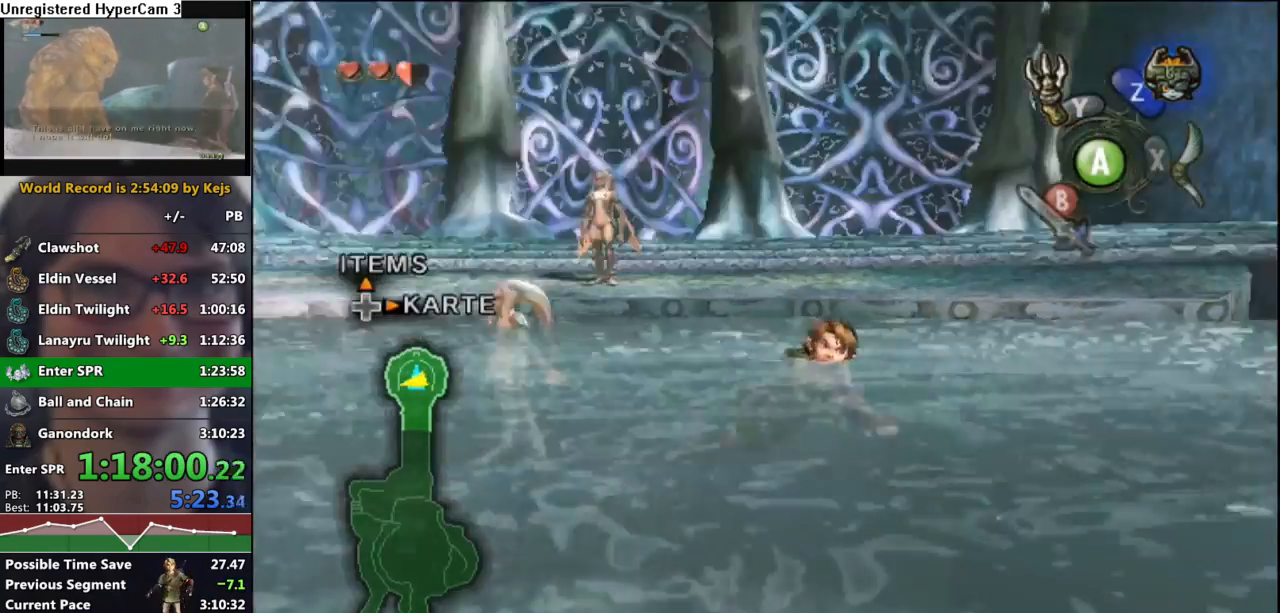
{"buttons": [], "left_stick": "up", "right_stick": "center", "events": [[167, "left_stick", "right"], [283, "left_stick", "up-right"], [333, "right_stick", "center"], [400, "A", "down"], [483, "A", "up"], [483, "left_stick", "up"]]}
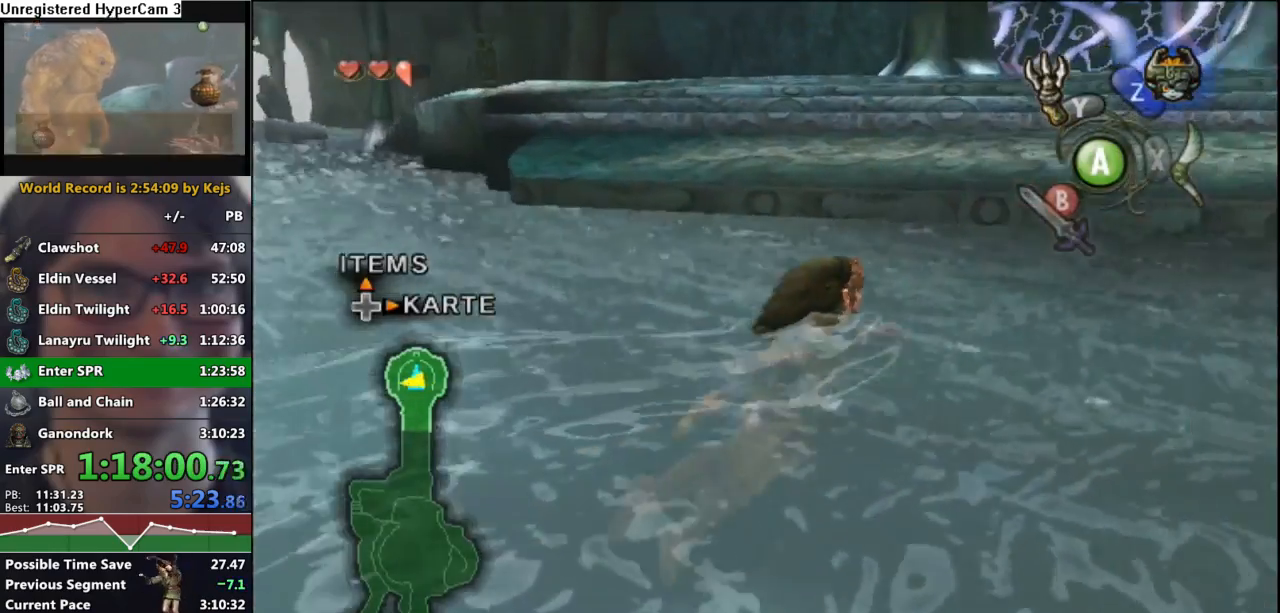
{"buttons": [], "left_stick": "up", "right_stick": "center", "events": [[50, "A", "down"], [117, "A", "up"], [217, "A", "down"], [283, "A", "up"], [383, "A", "down"], [433, "A", "up"]]}
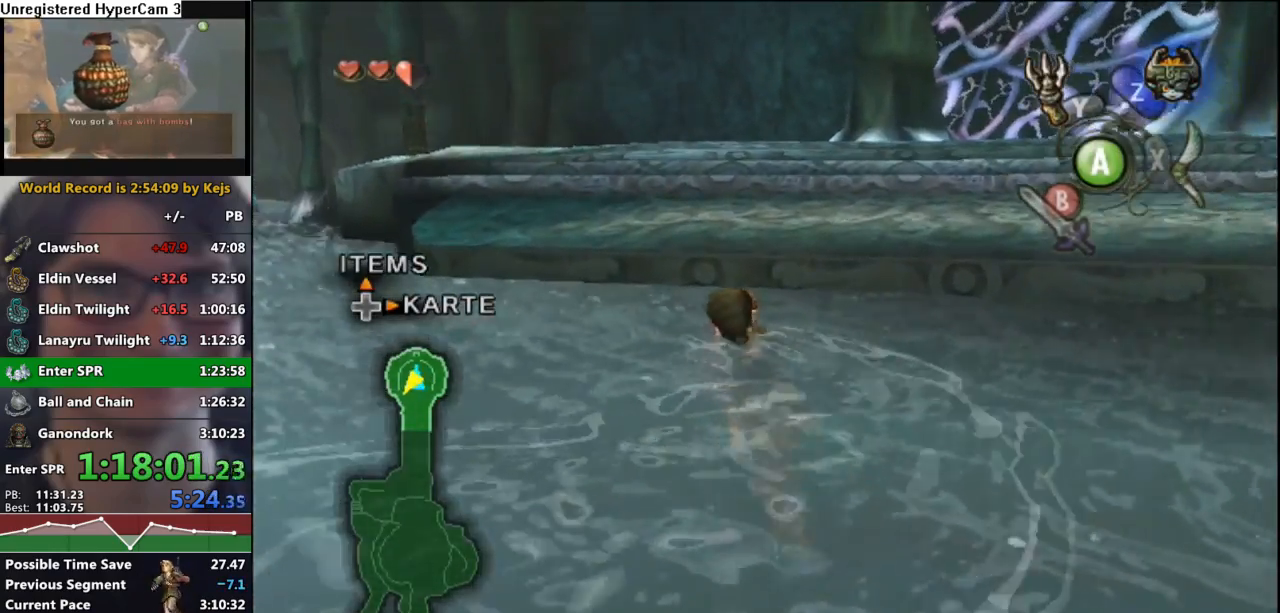
{"buttons": [], "left_stick": "up", "right_stick": "center", "events": [[17, "A", "down"], [67, "A", "up"], [150, "A", "down"], [233, "A", "up"]]}
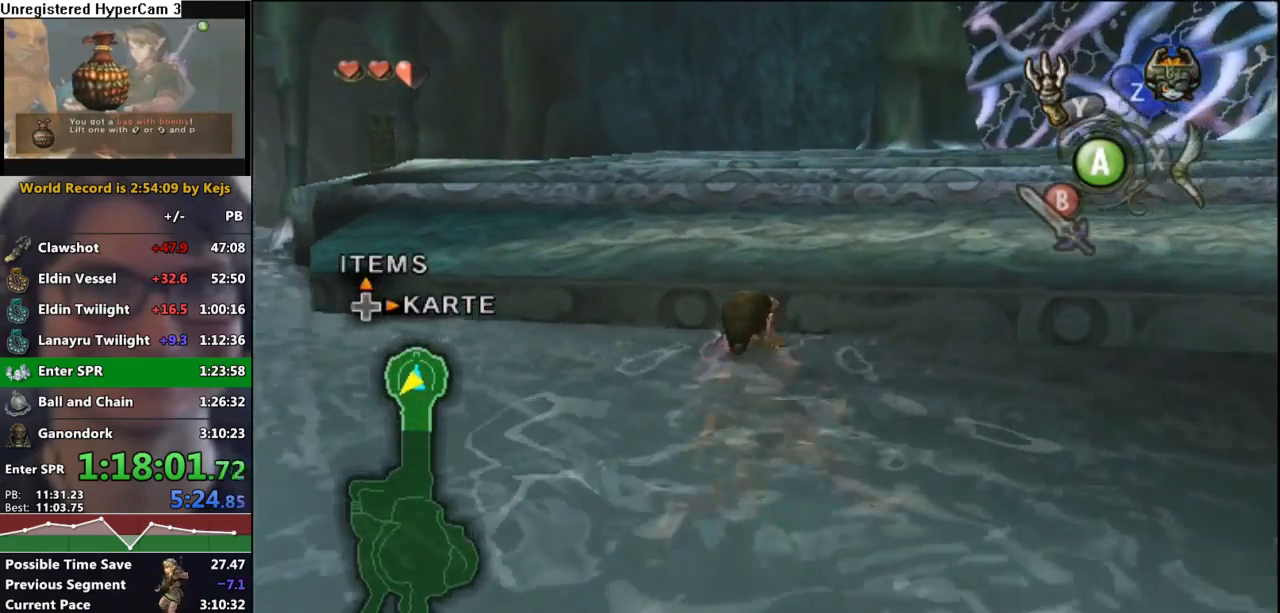
{"buttons": [], "left_stick": "up-left", "right_stick": "center", "events": [[433, "left_stick", "up-left"]]}
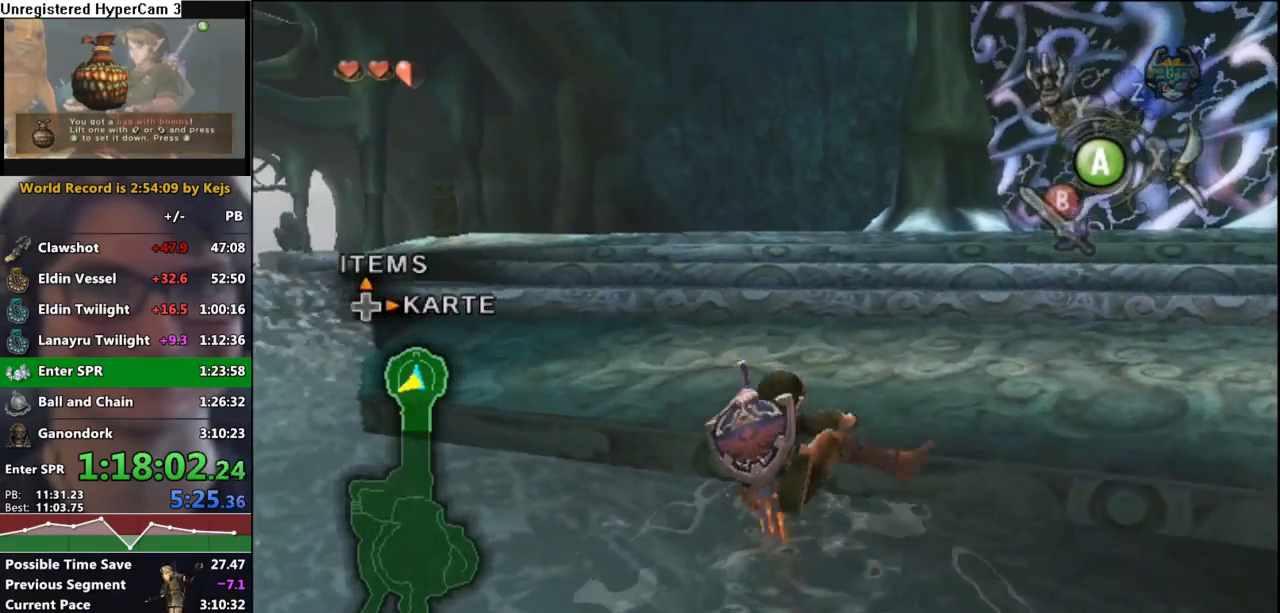
{"buttons": [], "left_stick": "up-left", "right_stick": "center", "events": []}
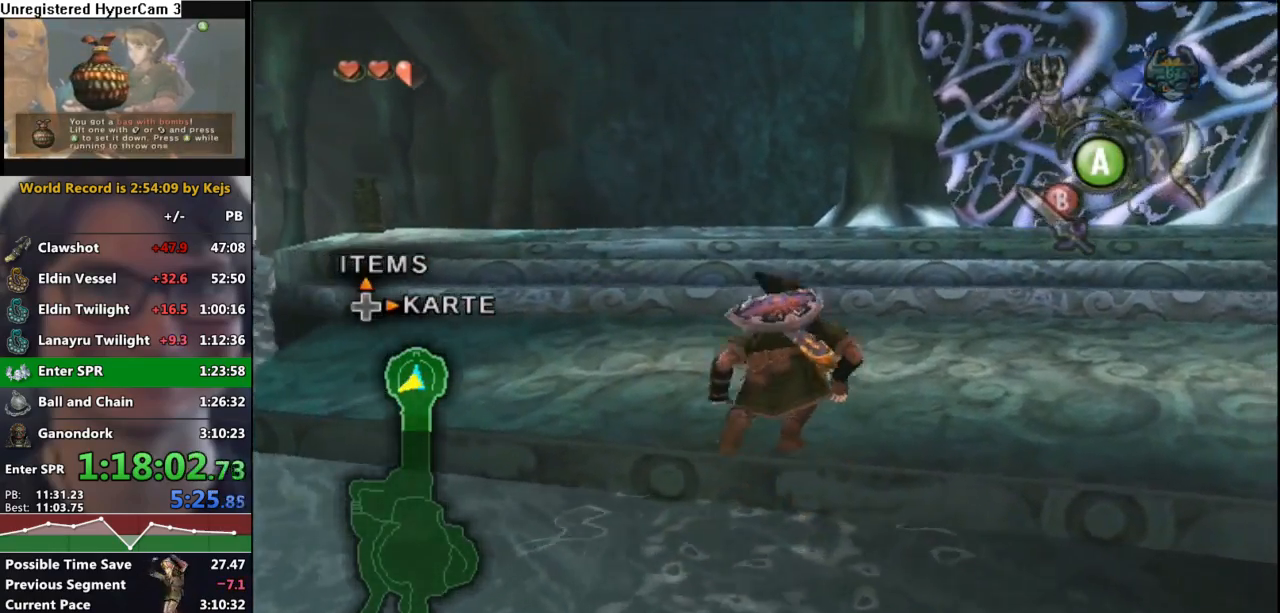
{"buttons": [], "left_stick": "up", "right_stick": "center", "events": [[100, "A", "down"], [150, "A", "up"], [233, "A", "down"], [300, "A", "up"], [383, "left_stick", "up"]]}
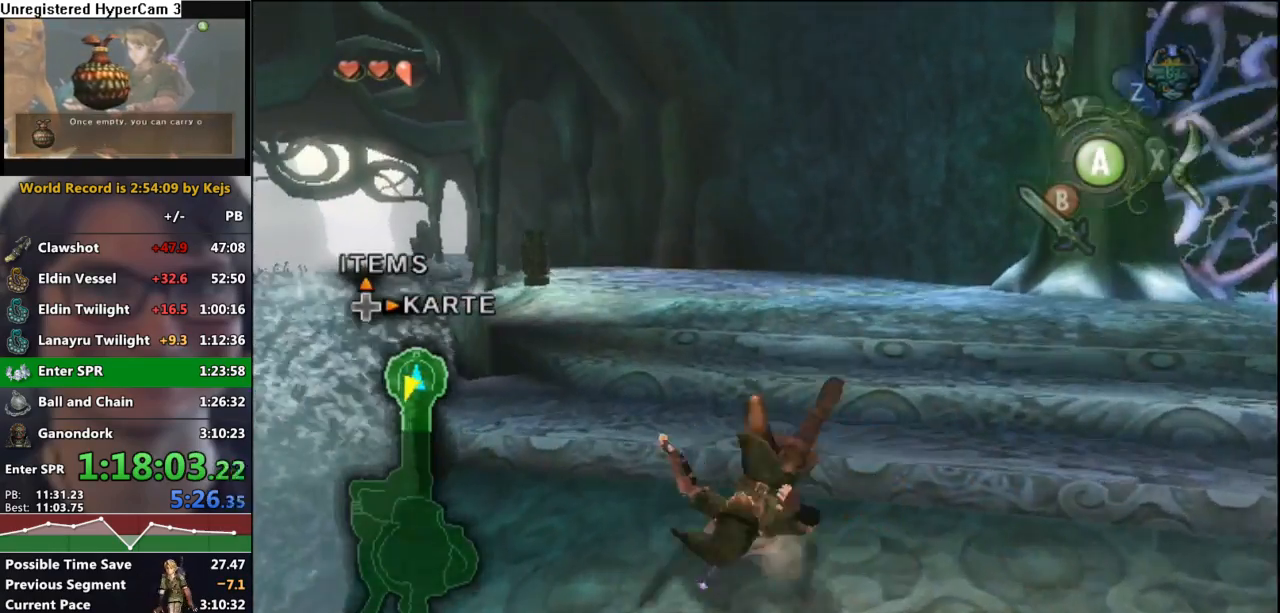
{"buttons": [], "left_stick": "up", "right_stick": "center", "events": [[283, "A", "down"], [383, "A", "up"]]}
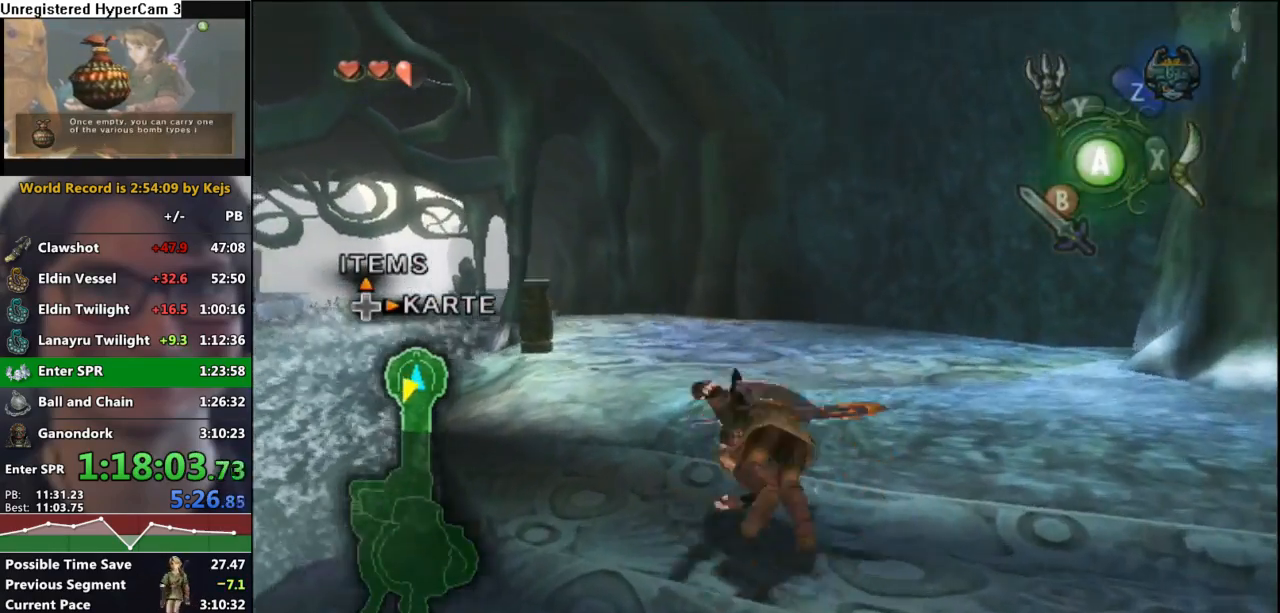
{"buttons": ["A"], "left_stick": "up", "right_stick": "center", "events": [[467, "A", "down"]]}
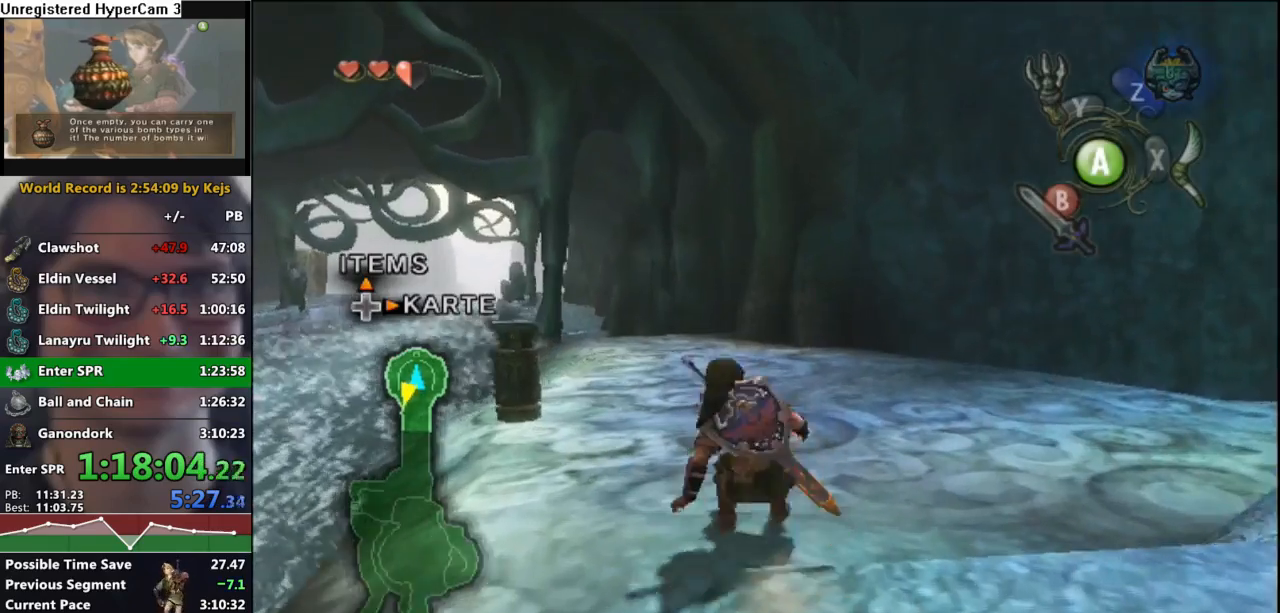
{"buttons": [], "left_stick": "up", "right_stick": "center", "events": [[33, "A", "up"]]}